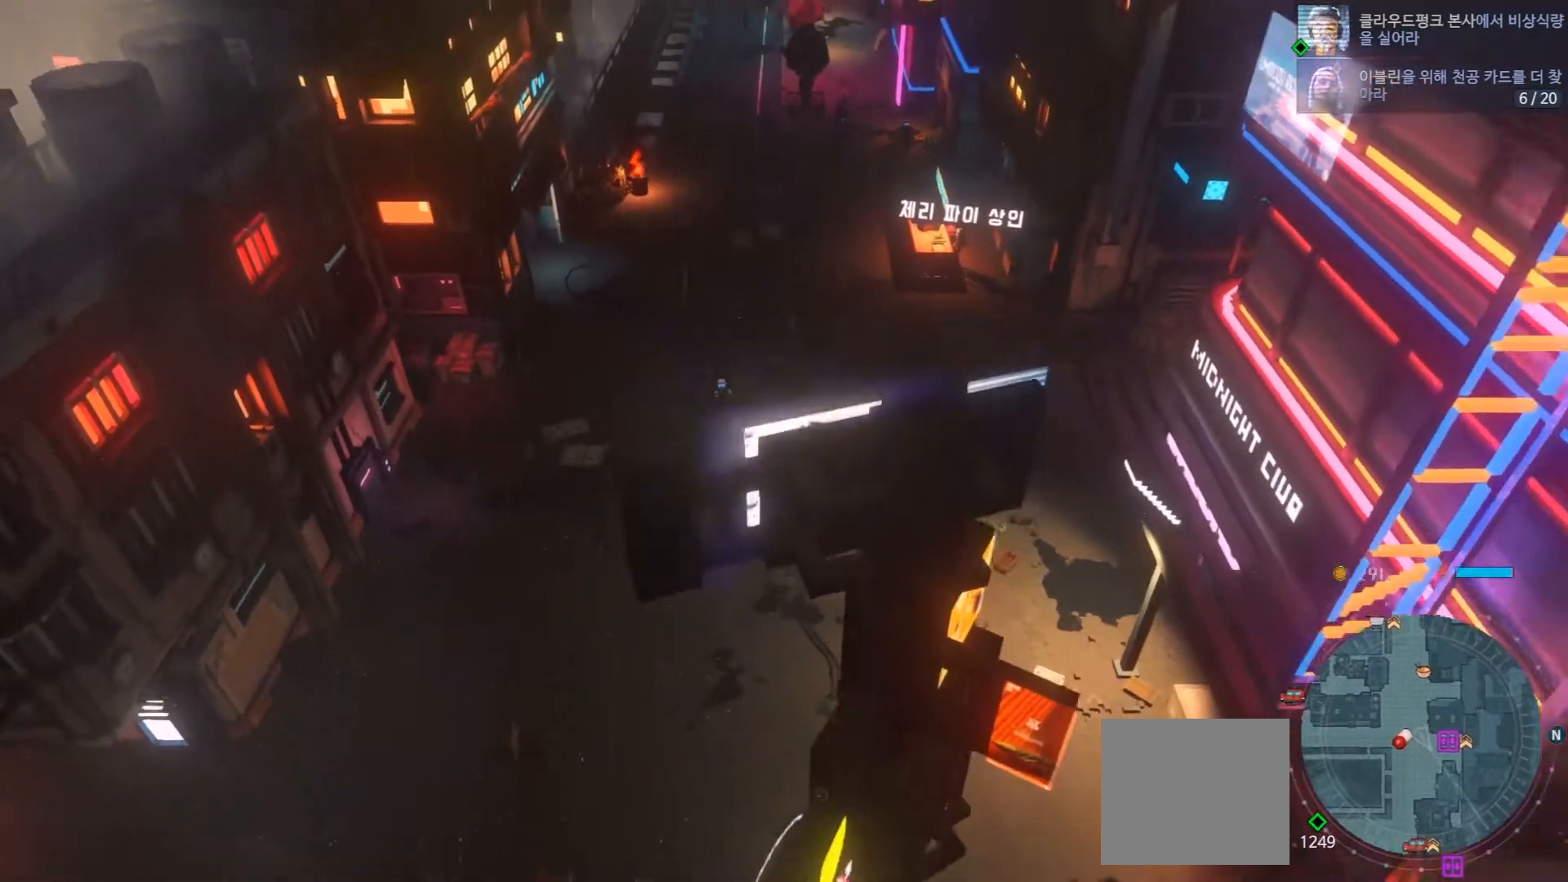
Gameplay with a controller (Xbox layout); each line is a JSON object with the inputs held at the frame after it (dt_ms = milliseconds from this image to that frame). "events" lists button and stick changes between this image and that frame as [ms after this image, input, new state], when the widget could be followed in between. Not read: L1 L3 R1 R3.
{"dt_ms": 1000, "buttons": [], "left_stick": "down", "right_stick": "center"}
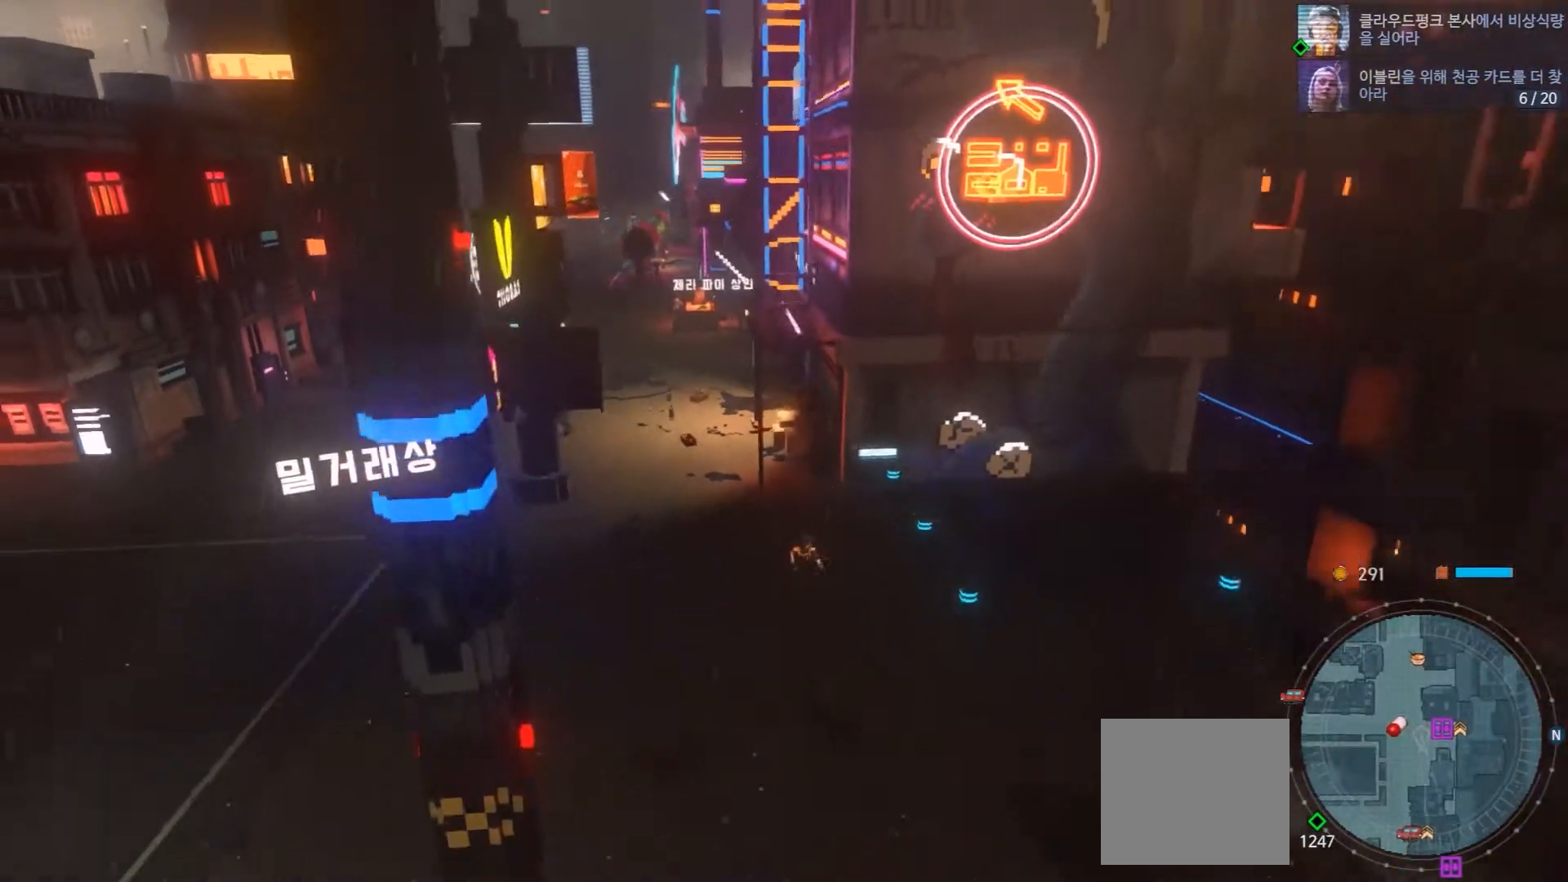
{"dt_ms": 500, "buttons": [], "left_stick": "down", "right_stick": "center", "events": []}
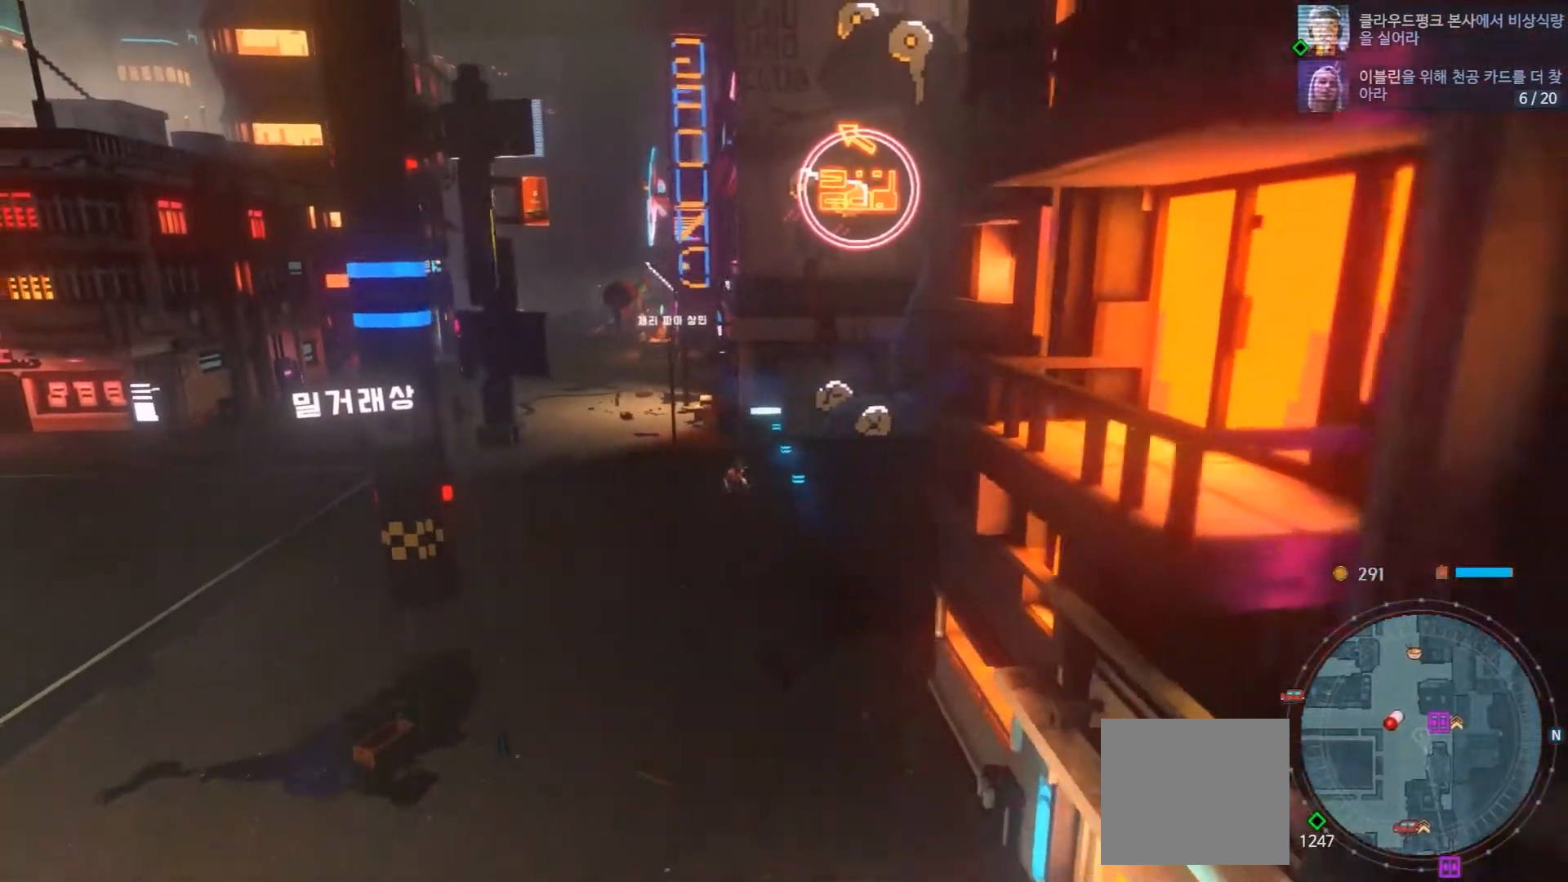
{"dt_ms": 500, "buttons": [], "left_stick": "center", "right_stick": "center"}
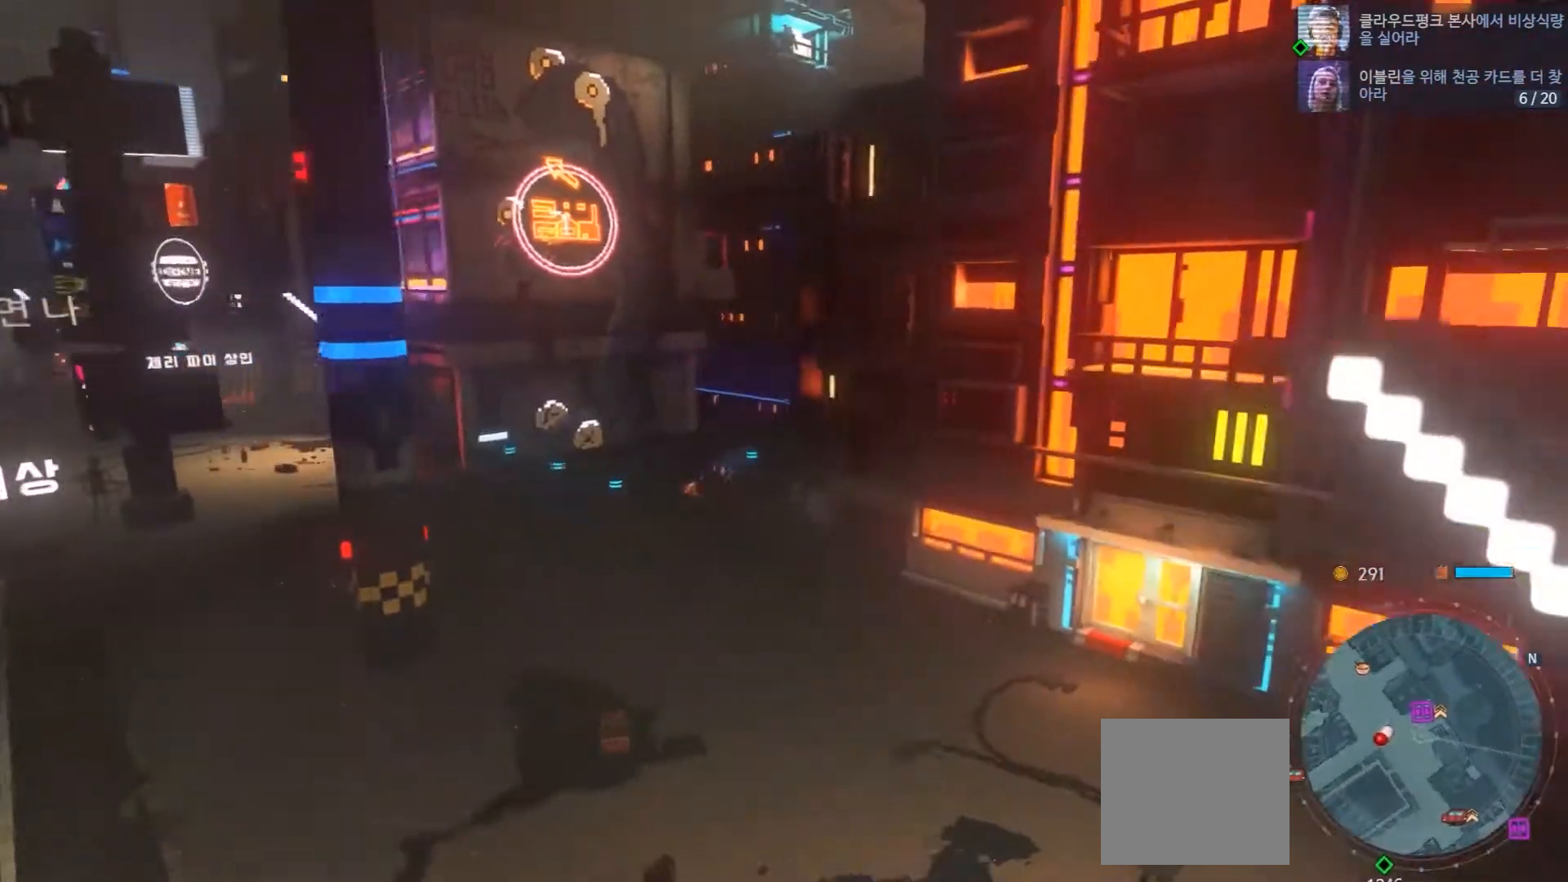
{"dt_ms": 1000, "buttons": [], "left_stick": "left", "right_stick": "center"}
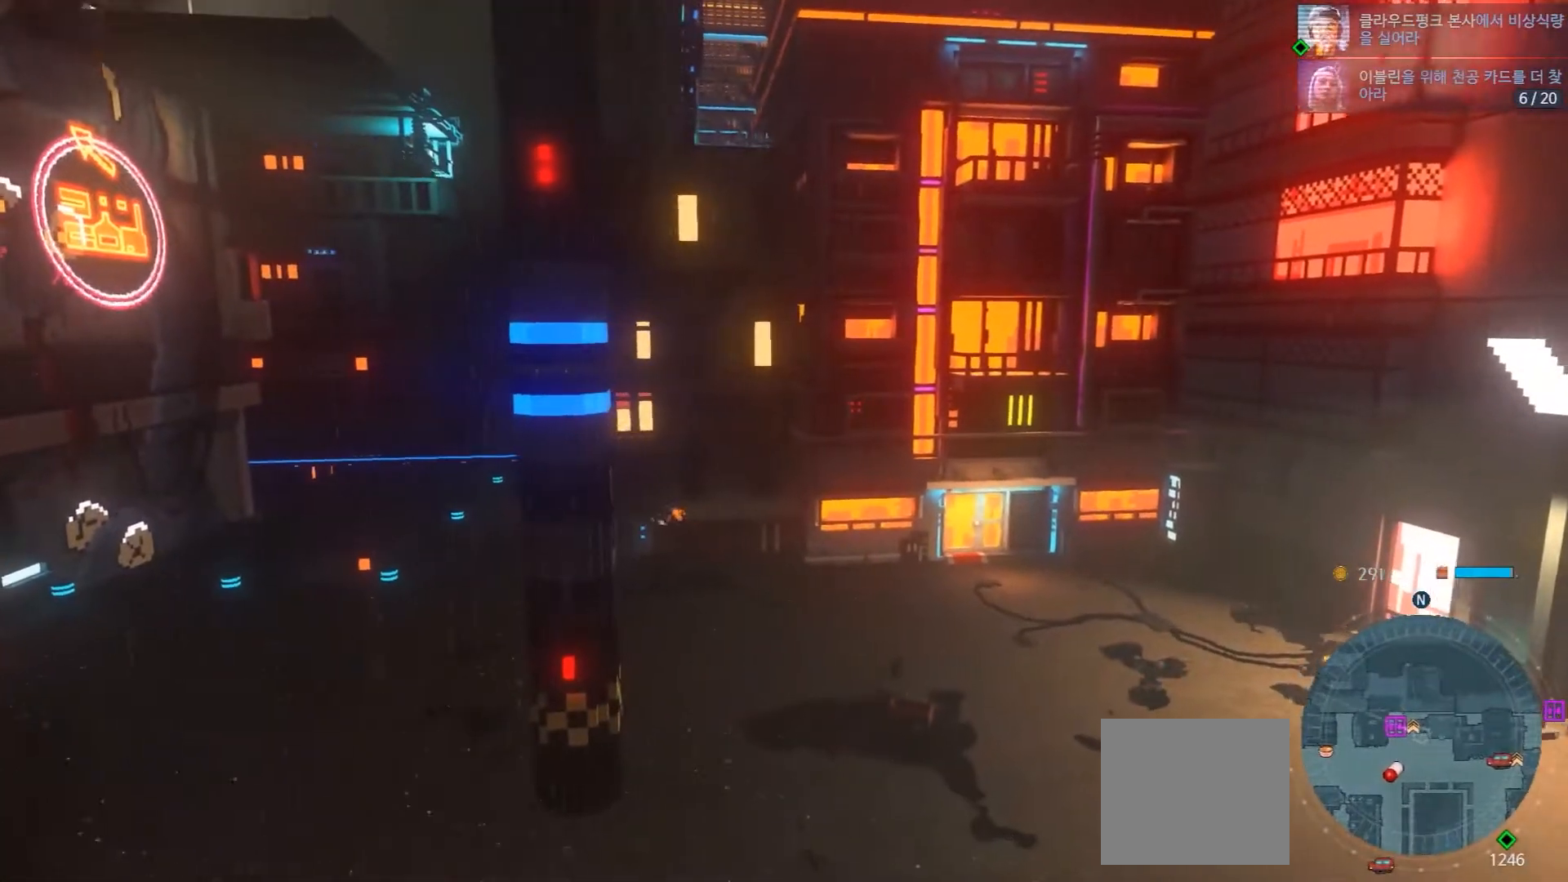
{"dt_ms": 500, "buttons": [], "left_stick": "center", "right_stick": "center", "events": [[350, "left_stick", "center"]]}
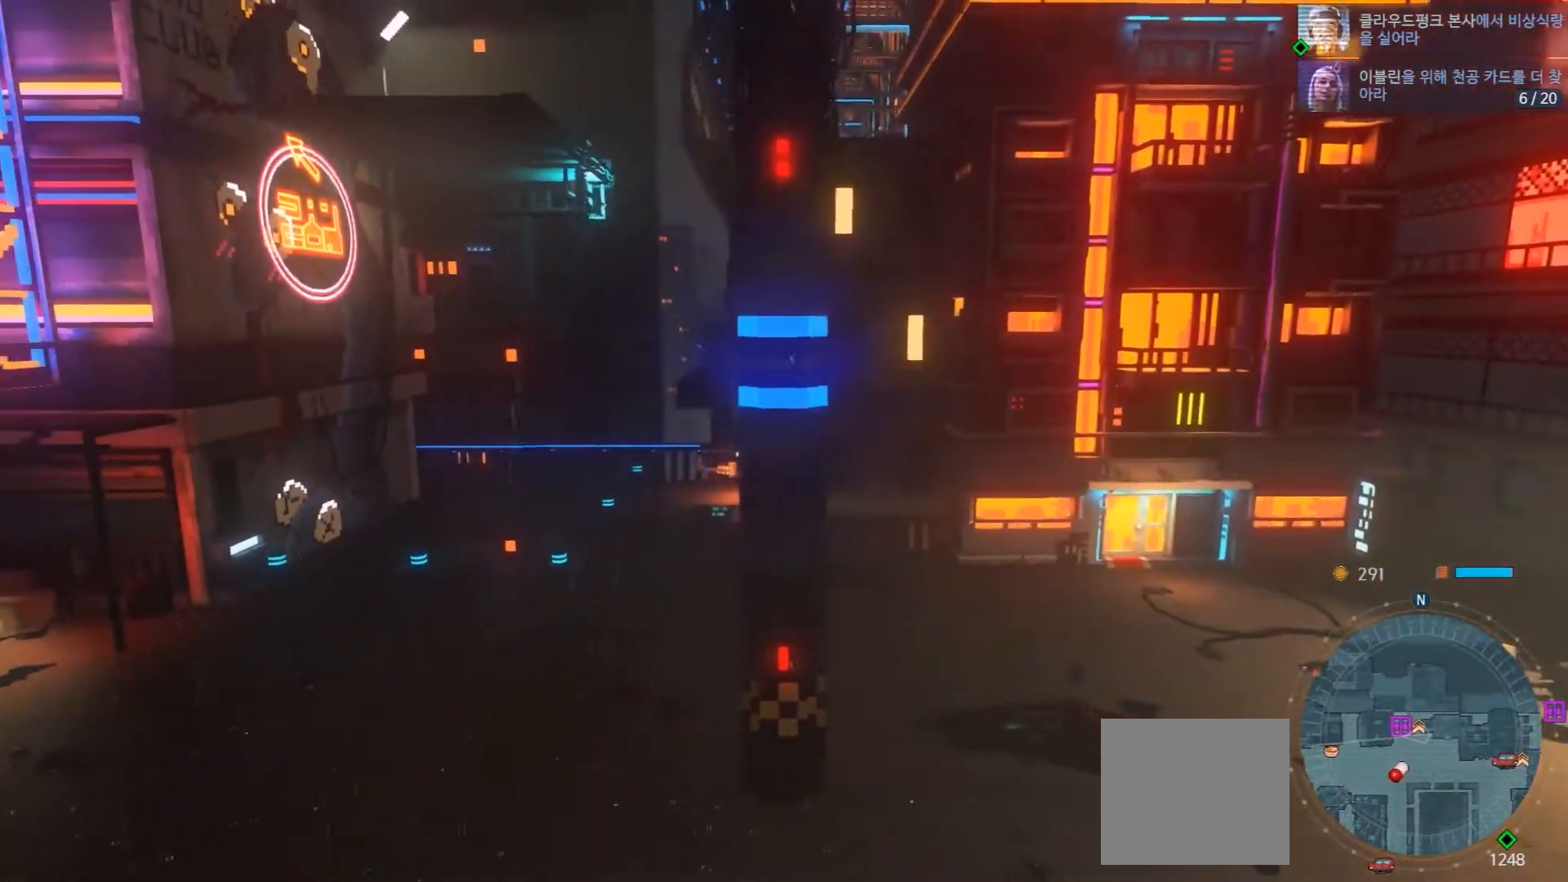
{"dt_ms": 500, "buttons": [], "left_stick": "center", "right_stick": "center", "events": []}
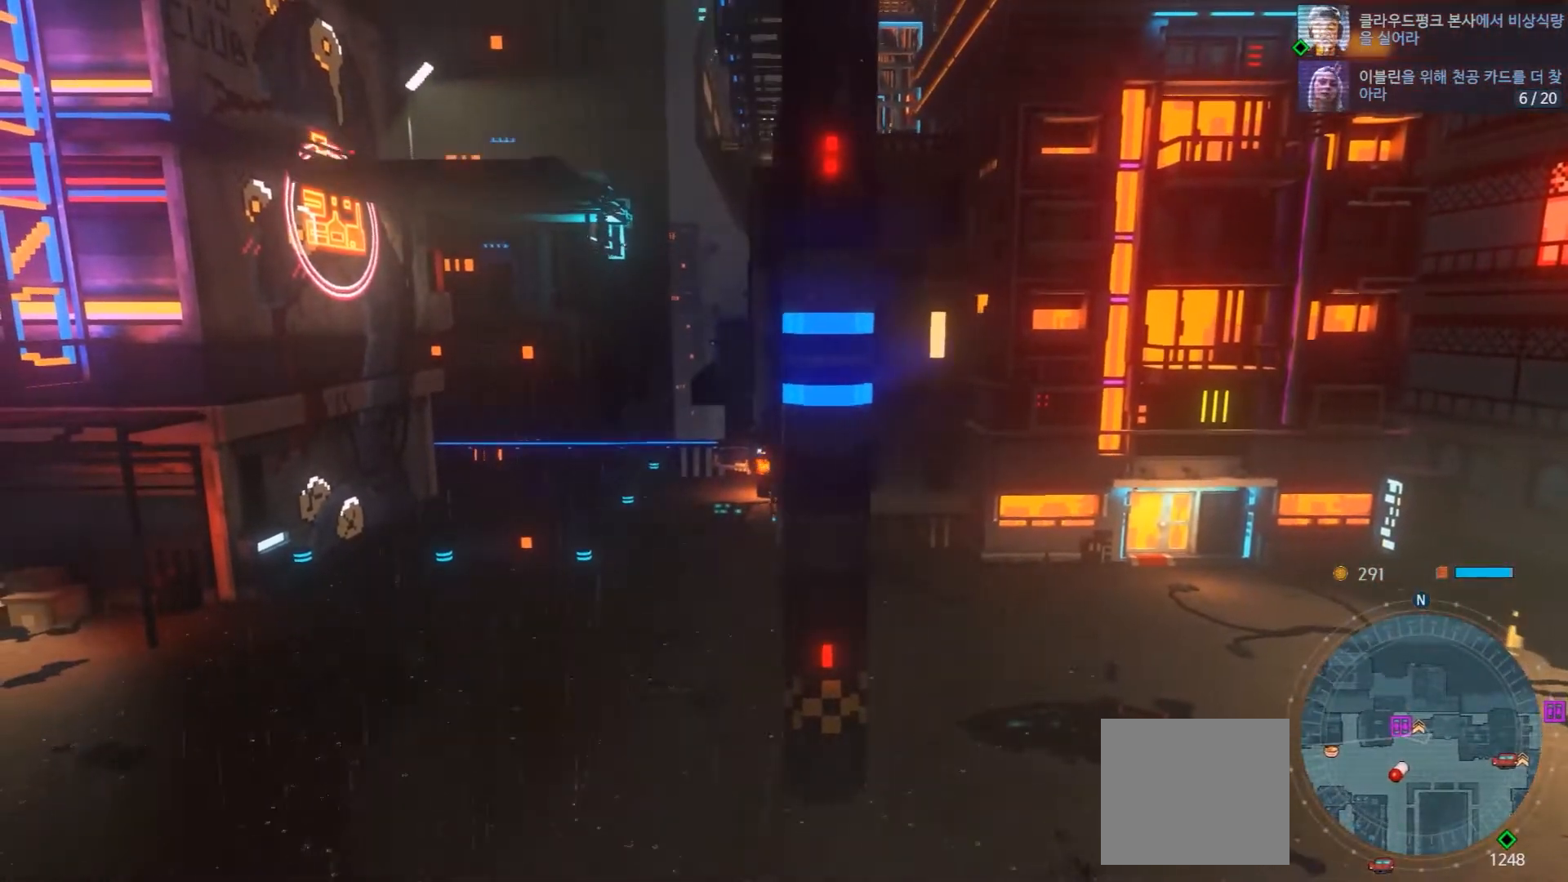
{"dt_ms": 500, "buttons": [], "left_stick": "center", "right_stick": "center", "events": []}
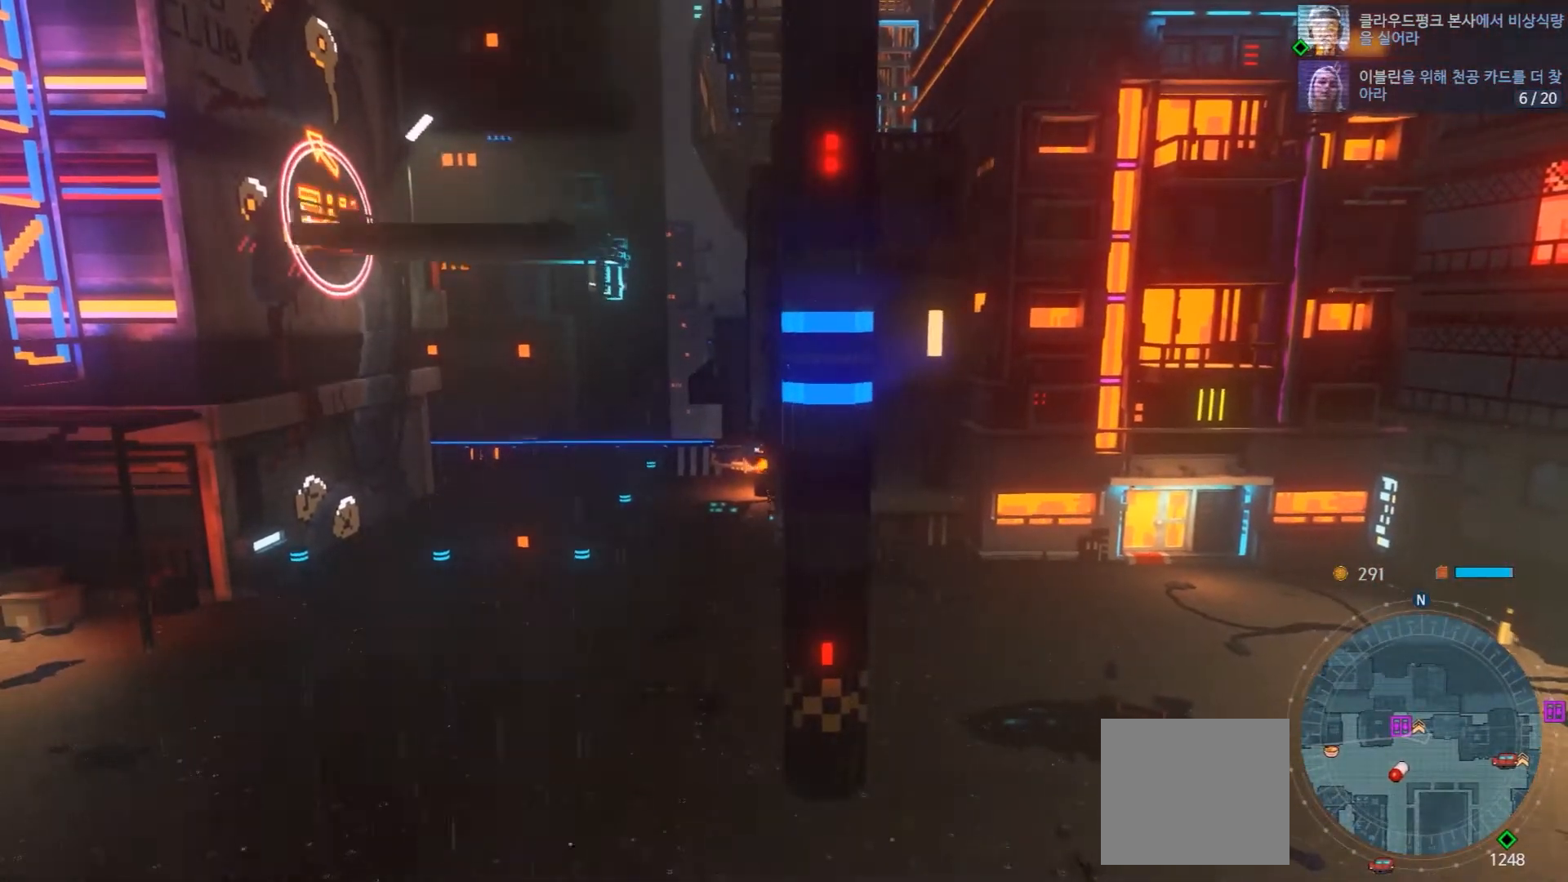
{"dt_ms": 500, "buttons": [], "left_stick": "center", "right_stick": "center", "events": []}
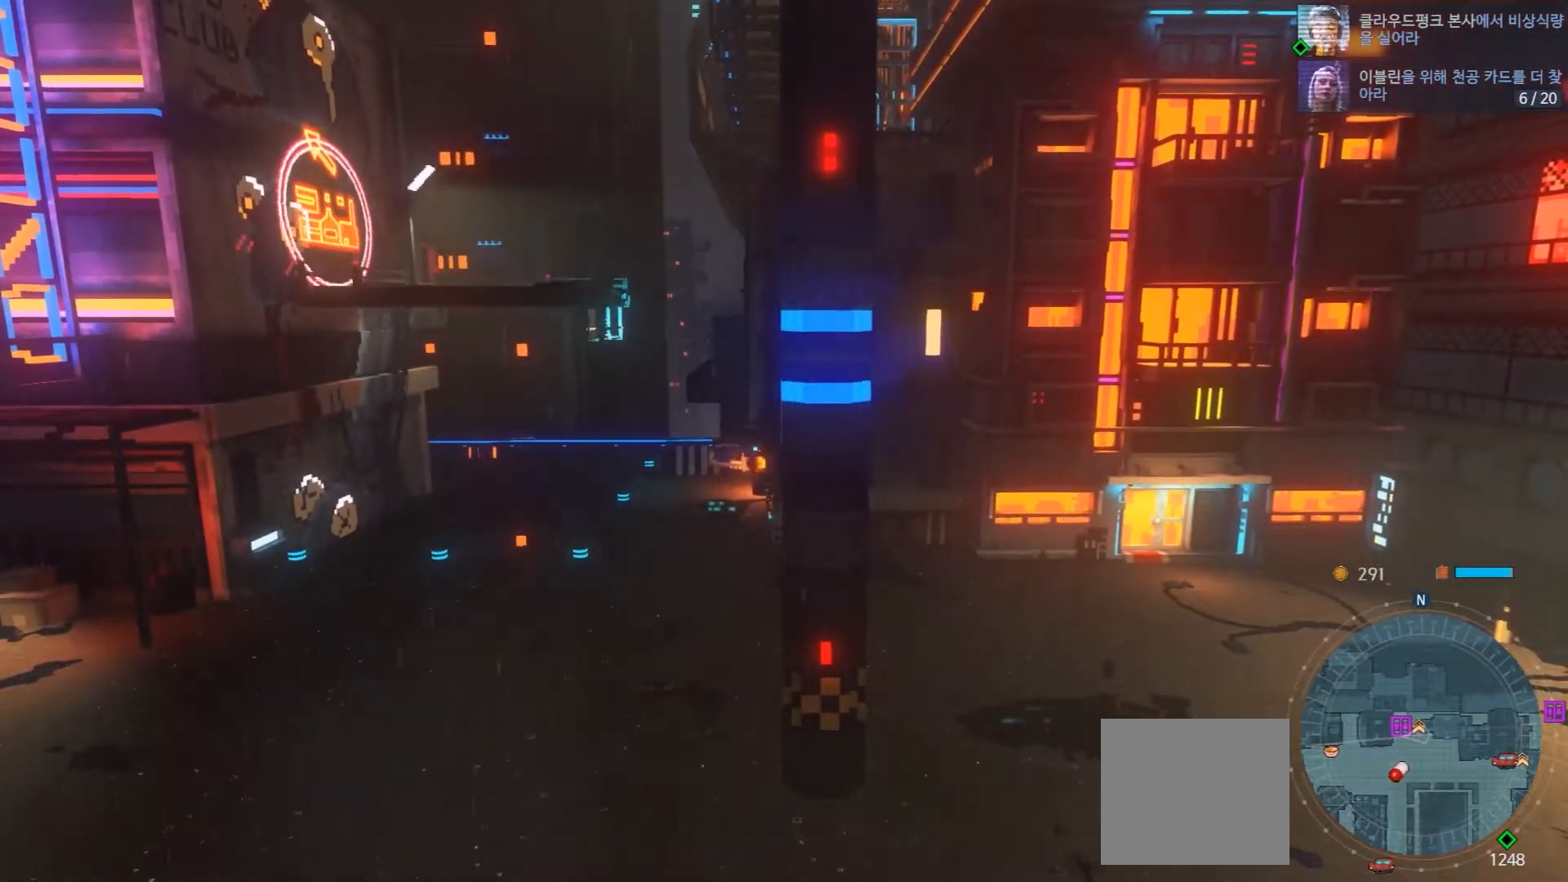
{"dt_ms": 500, "buttons": [], "left_stick": "center", "right_stick": "center", "events": []}
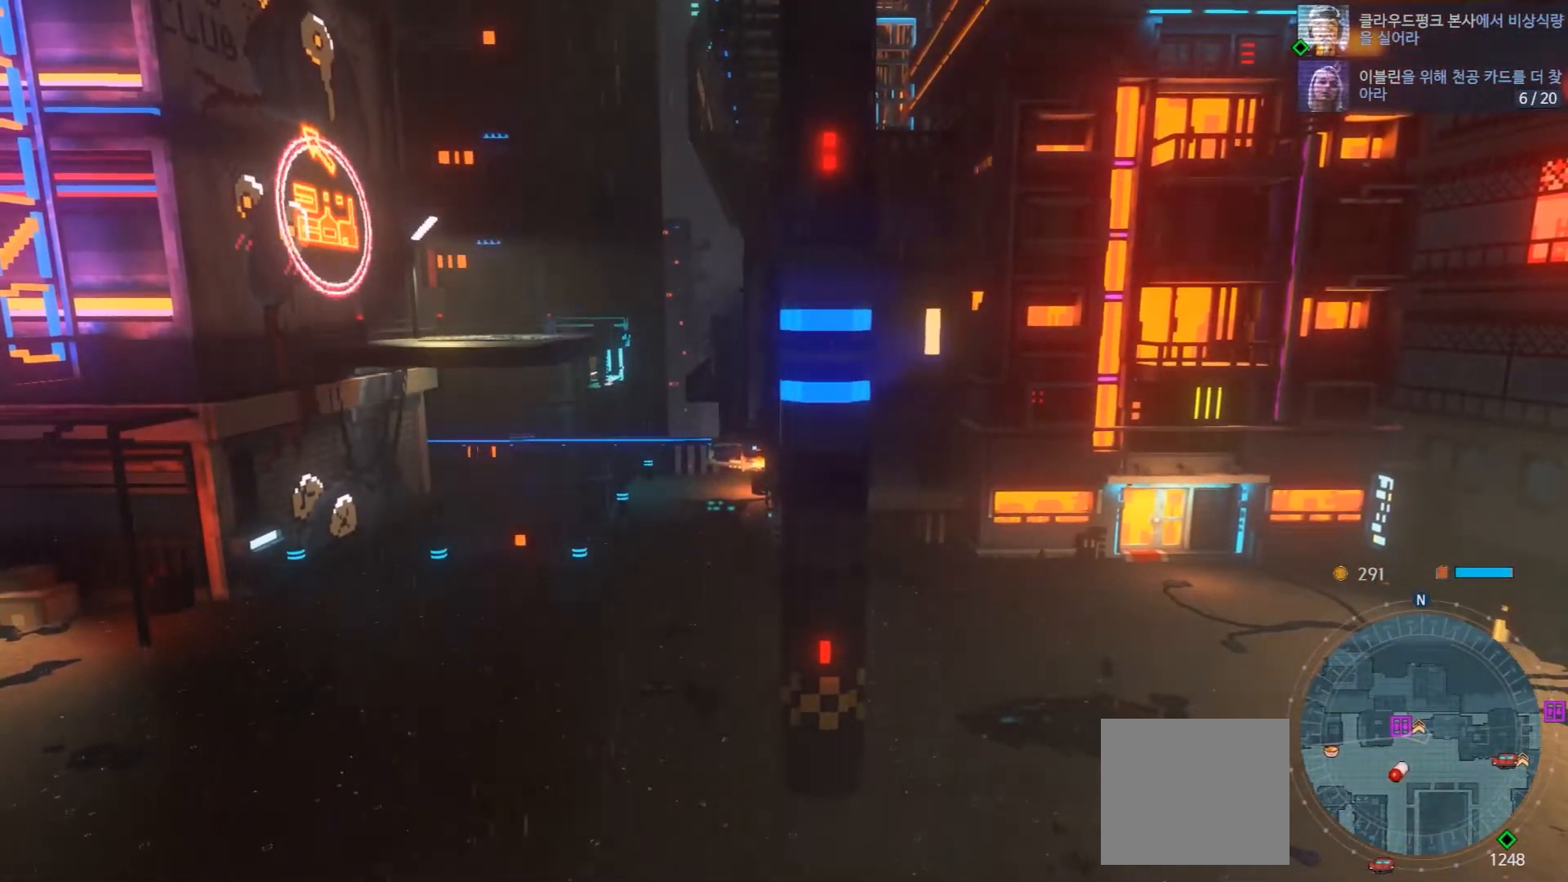
{"dt_ms": 500, "buttons": [], "left_stick": "left", "right_stick": "center", "events": [[183, "left_stick", "left"]]}
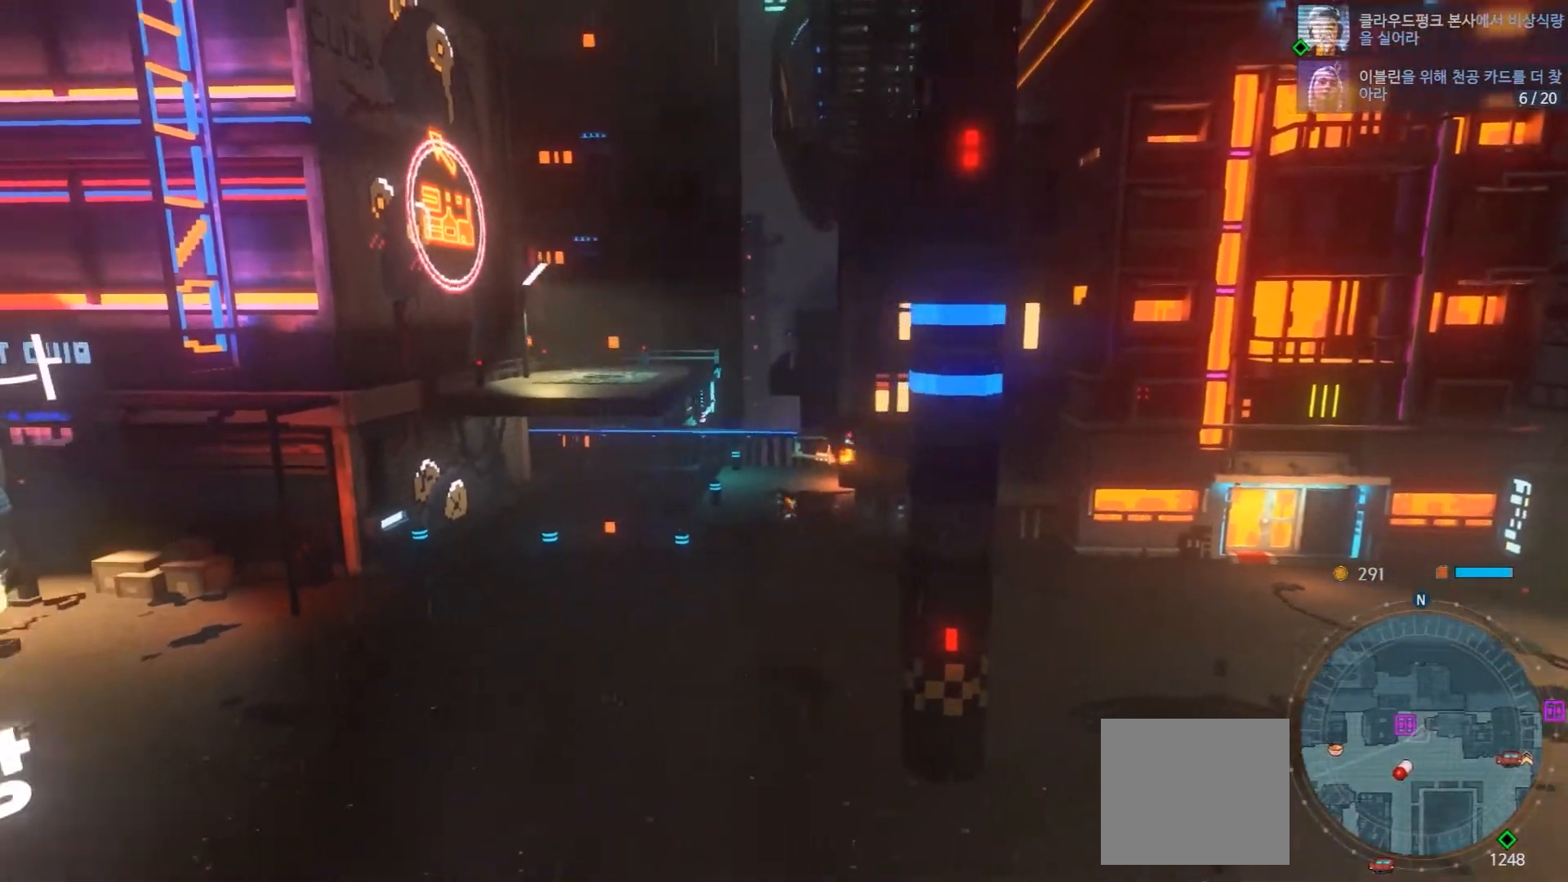
{"dt_ms": 500, "buttons": [], "left_stick": "center", "right_stick": "center", "events": [[133, "left_stick", "center"]]}
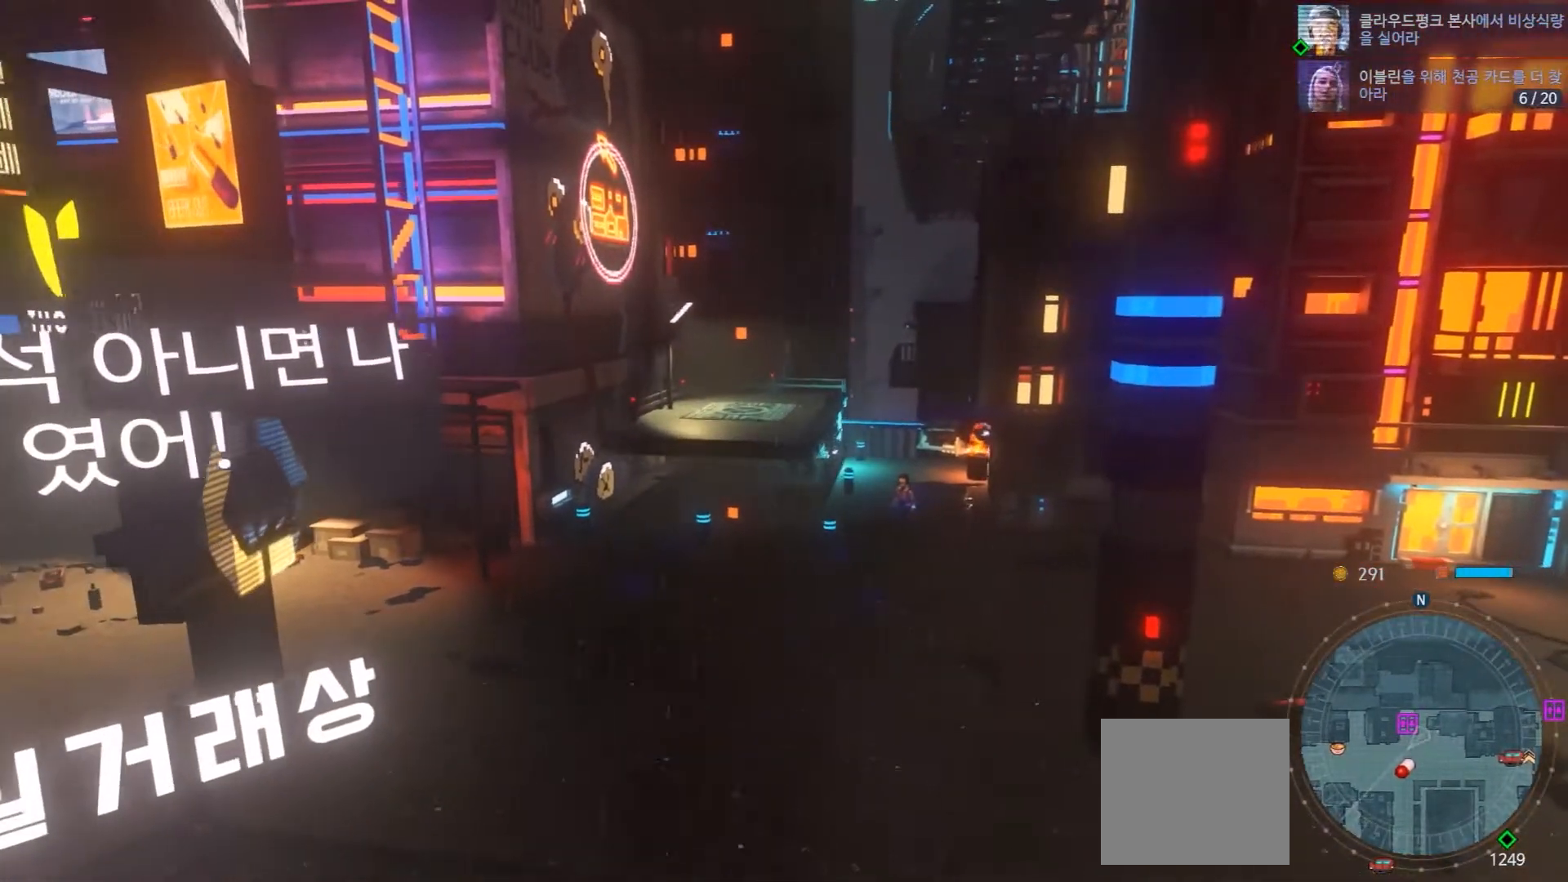
{"dt_ms": 500, "buttons": [], "left_stick": "center", "right_stick": "center", "events": []}
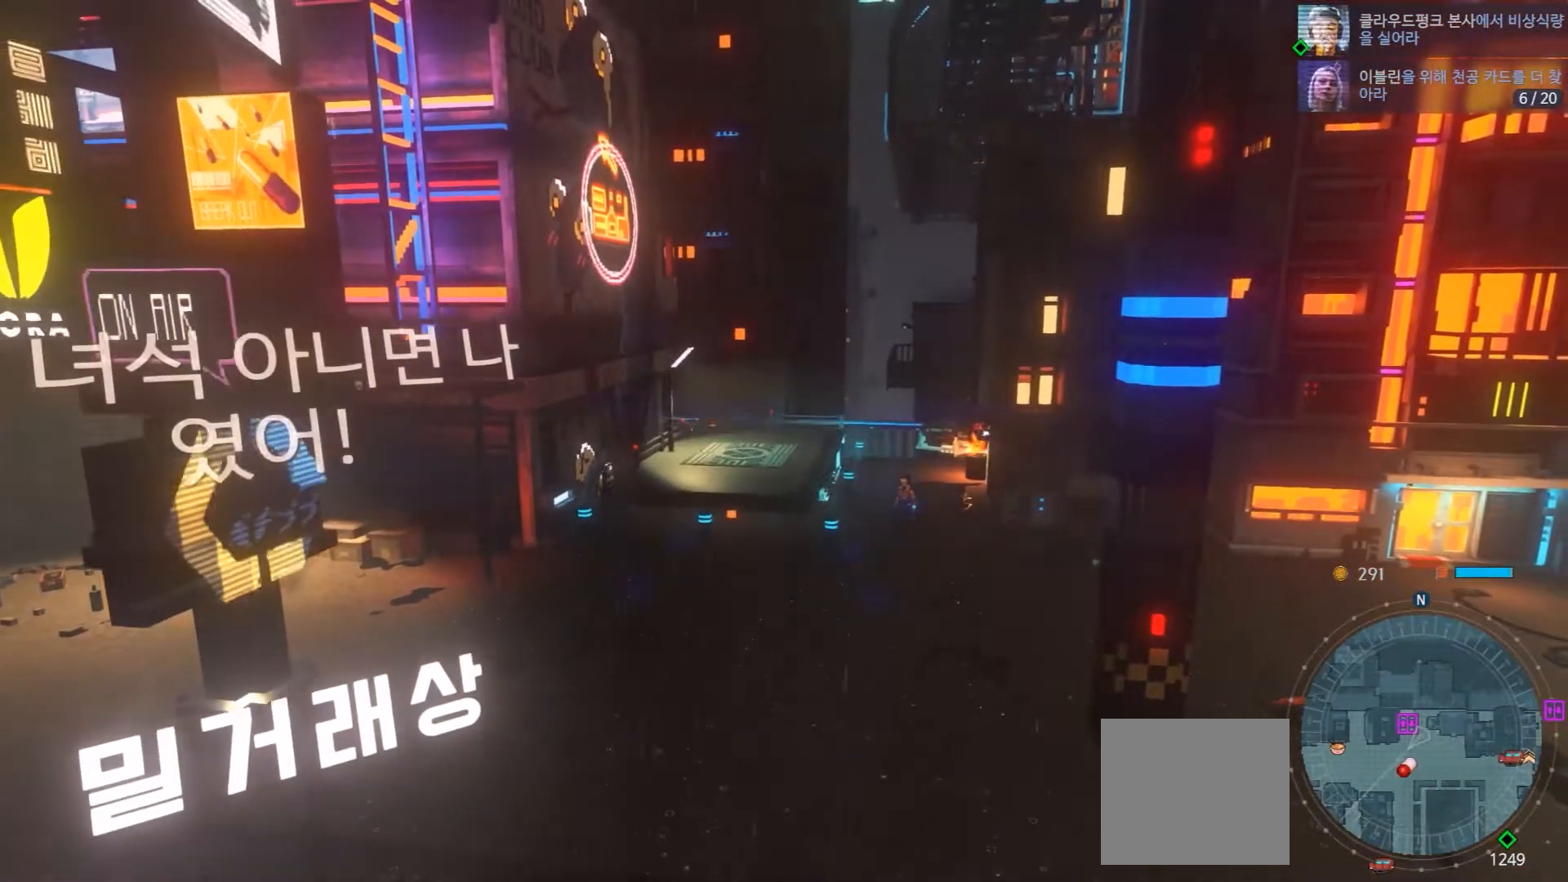
{"dt_ms": 500, "buttons": [], "left_stick": "center", "right_stick": "center", "events": []}
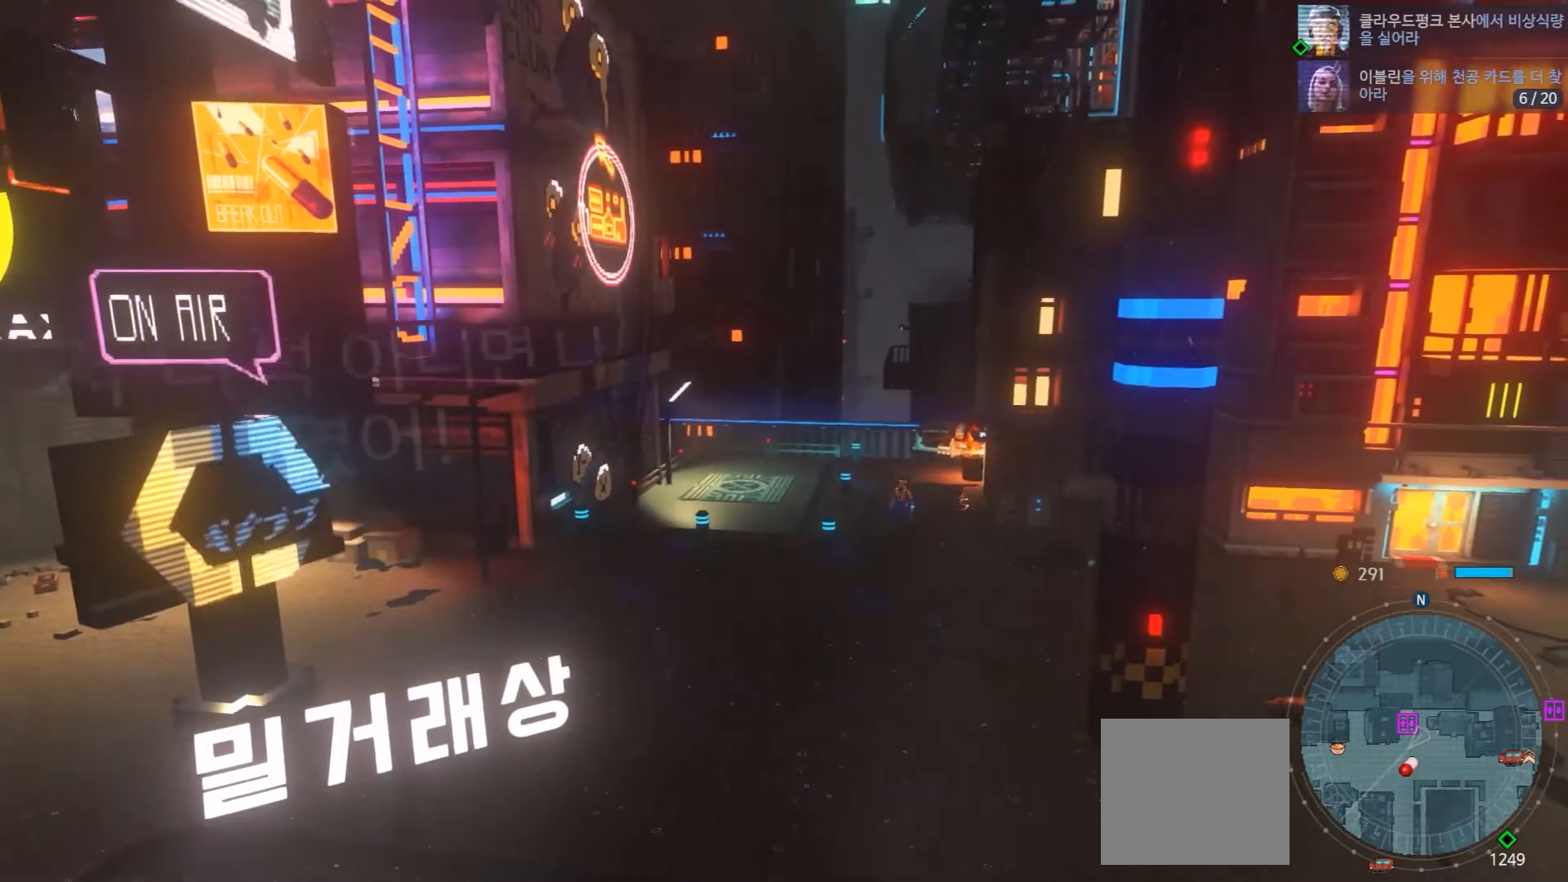
{"dt_ms": 500, "buttons": [], "left_stick": "center", "right_stick": "center", "events": []}
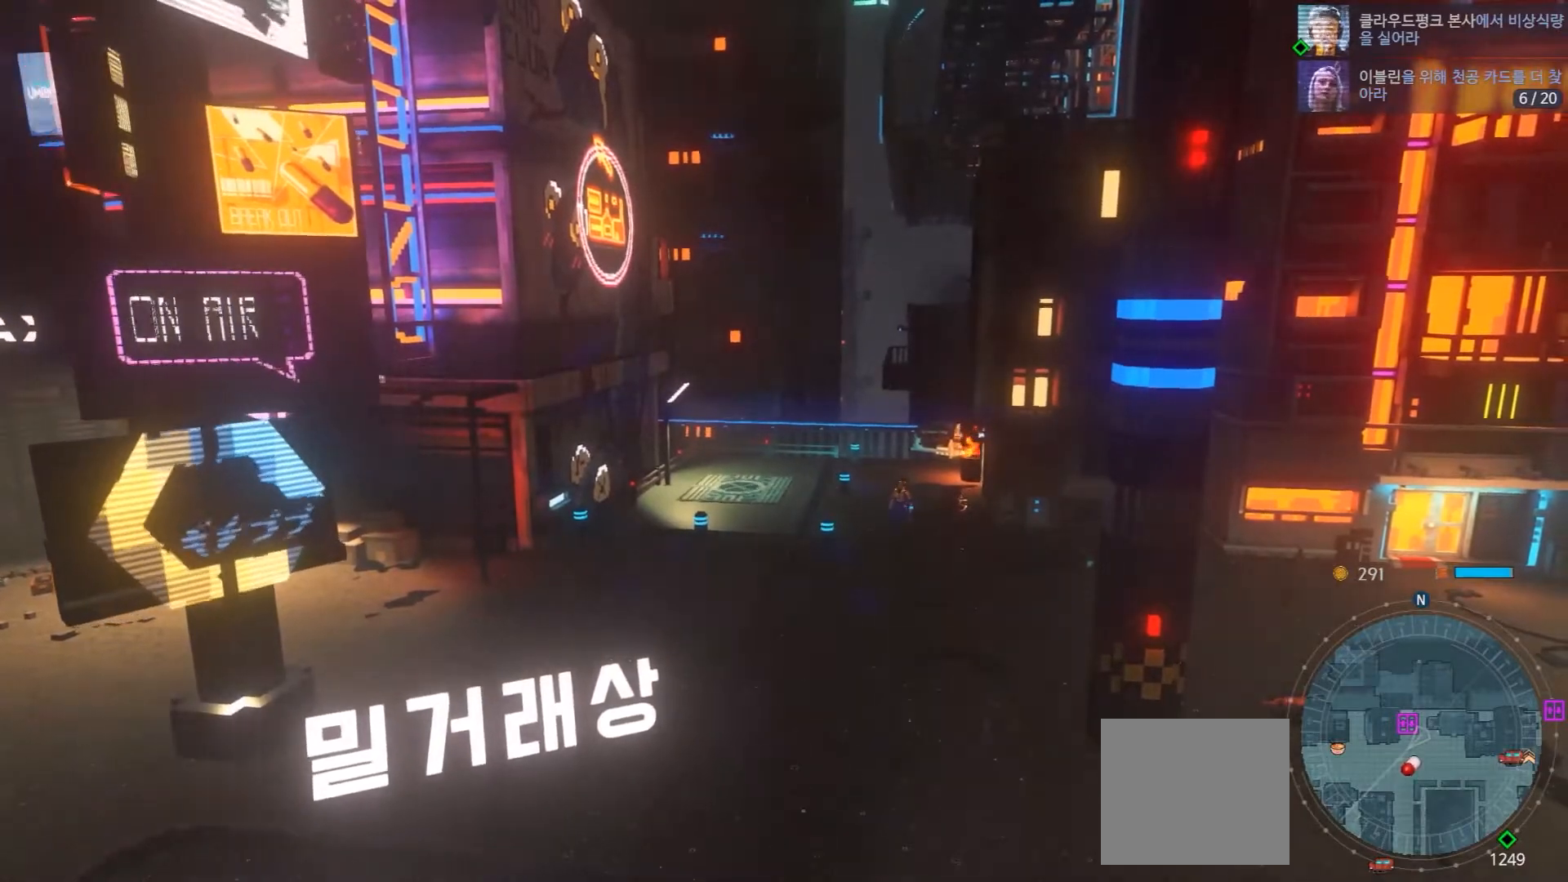
{"dt_ms": 1000, "buttons": [], "left_stick": "center", "right_stick": "center"}
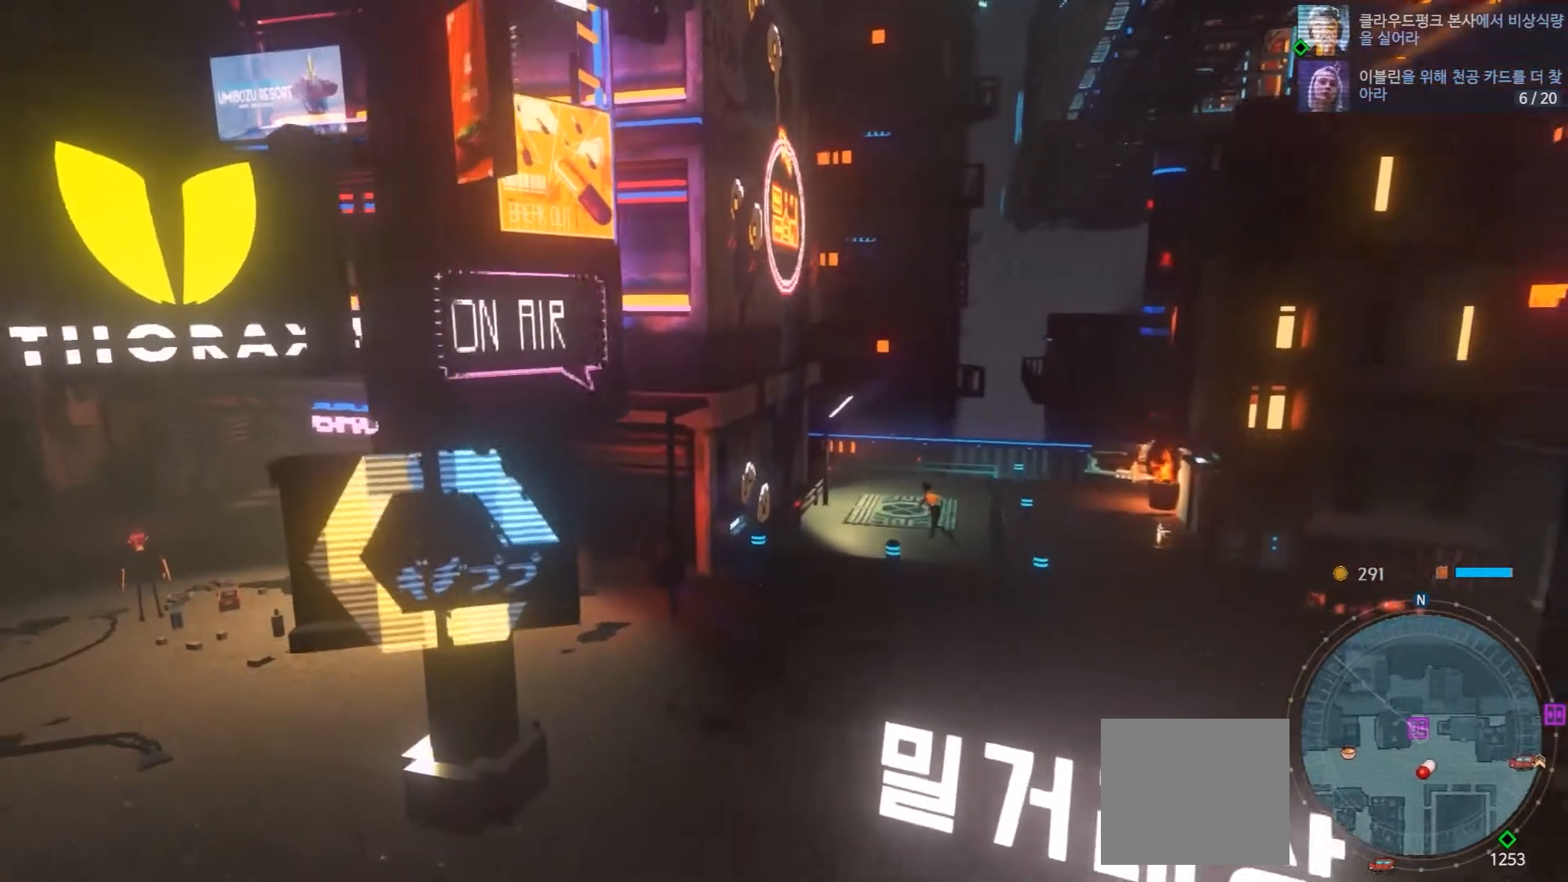
{"dt_ms": 500, "buttons": [], "left_stick": "center", "right_stick": "center", "events": []}
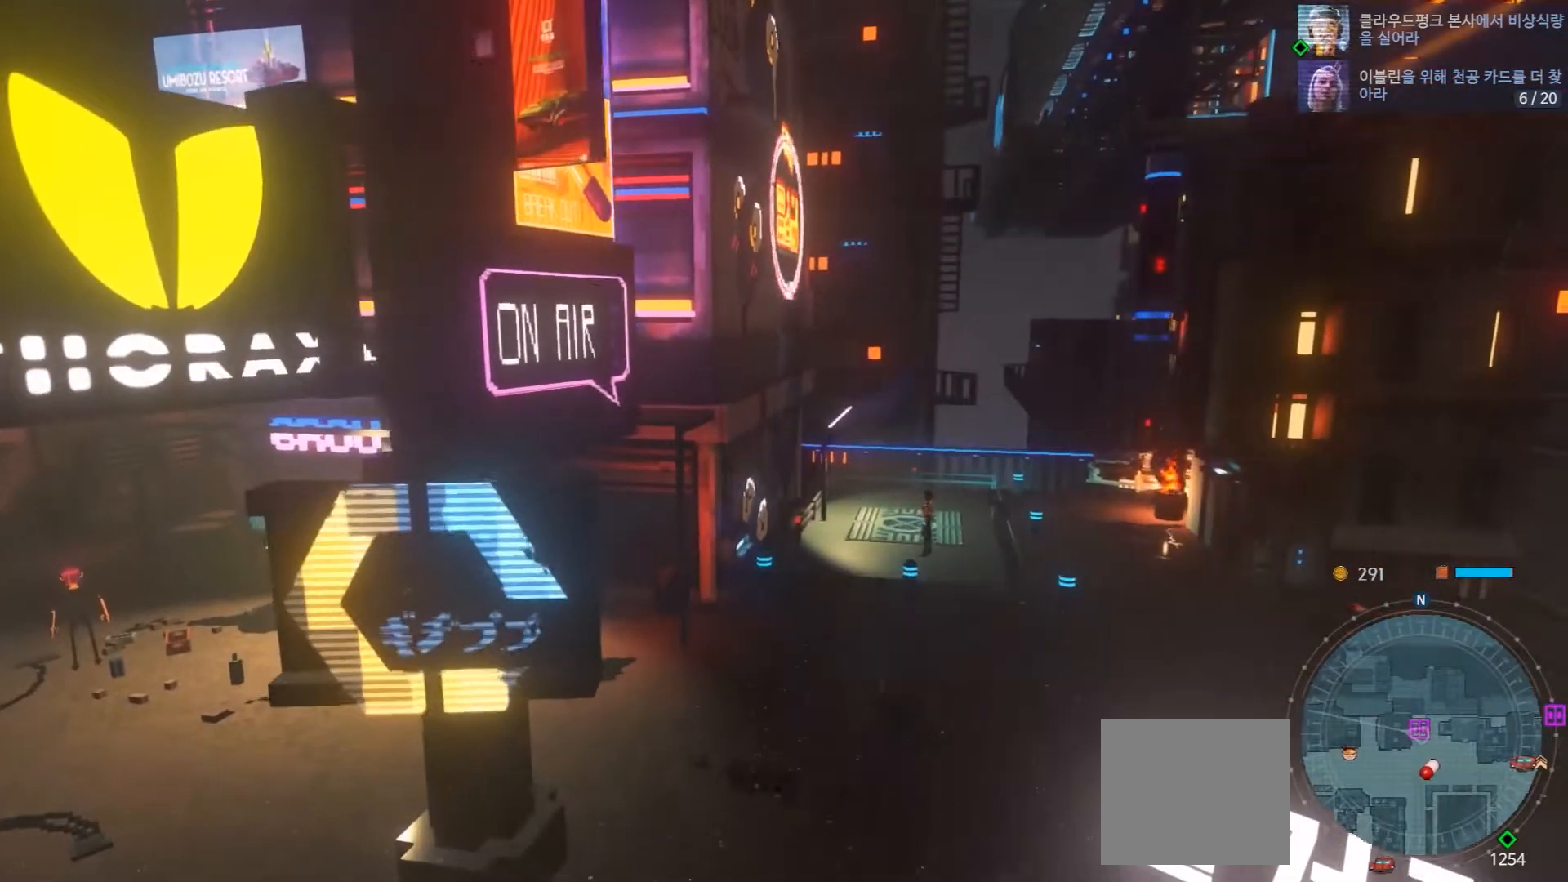
{"dt_ms": 500, "buttons": [], "left_stick": "center", "right_stick": "center", "events": [[33, "left_stick", "up"], [133, "left_stick", "right"], [217, "left_stick", "up-left"], [283, "left_stick", "up"], [483, "left_stick", "center"]]}